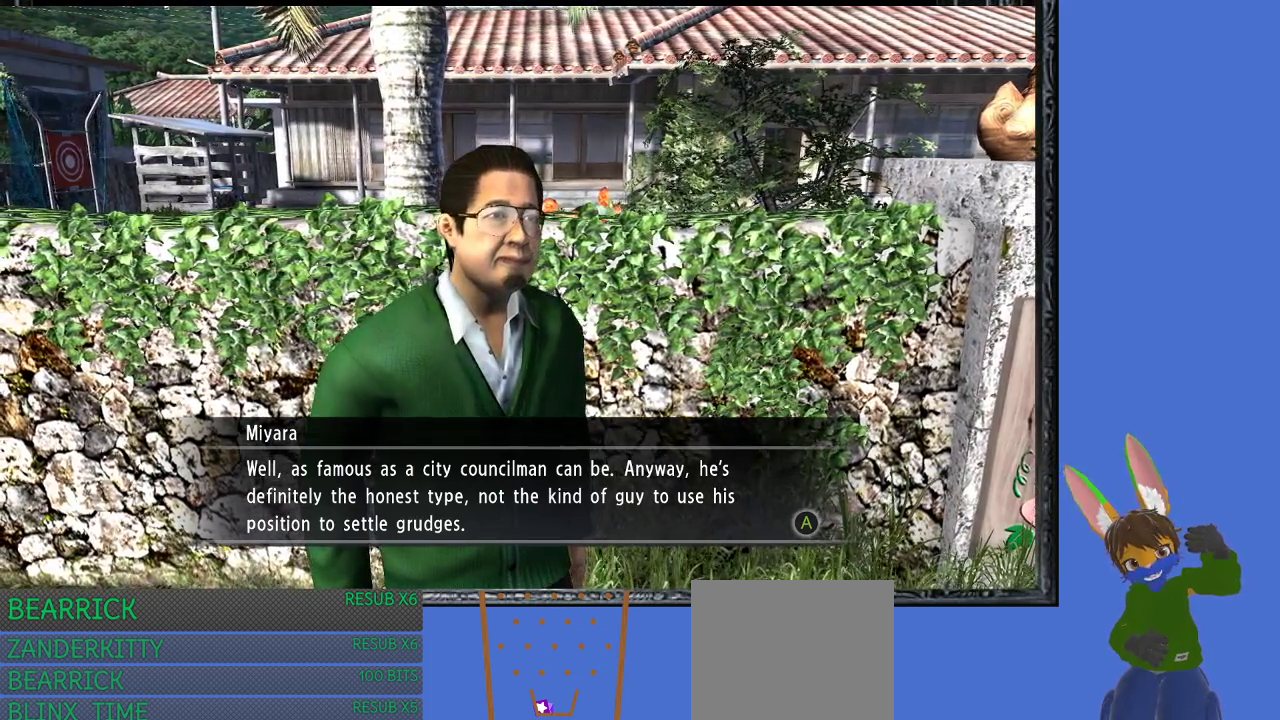
Gameplay with a controller (PlayStation layout); each line is a JSON object with the inputs held at the frame after it. "events" lists button and stick changes between this image and that frame as [ms after this image, input, new state], when the widget could be followed in between.
{"buttons": ["CROSS"], "left_stick": "center", "right_stick": "center", "events": [[467, "CROSS", "down"]]}
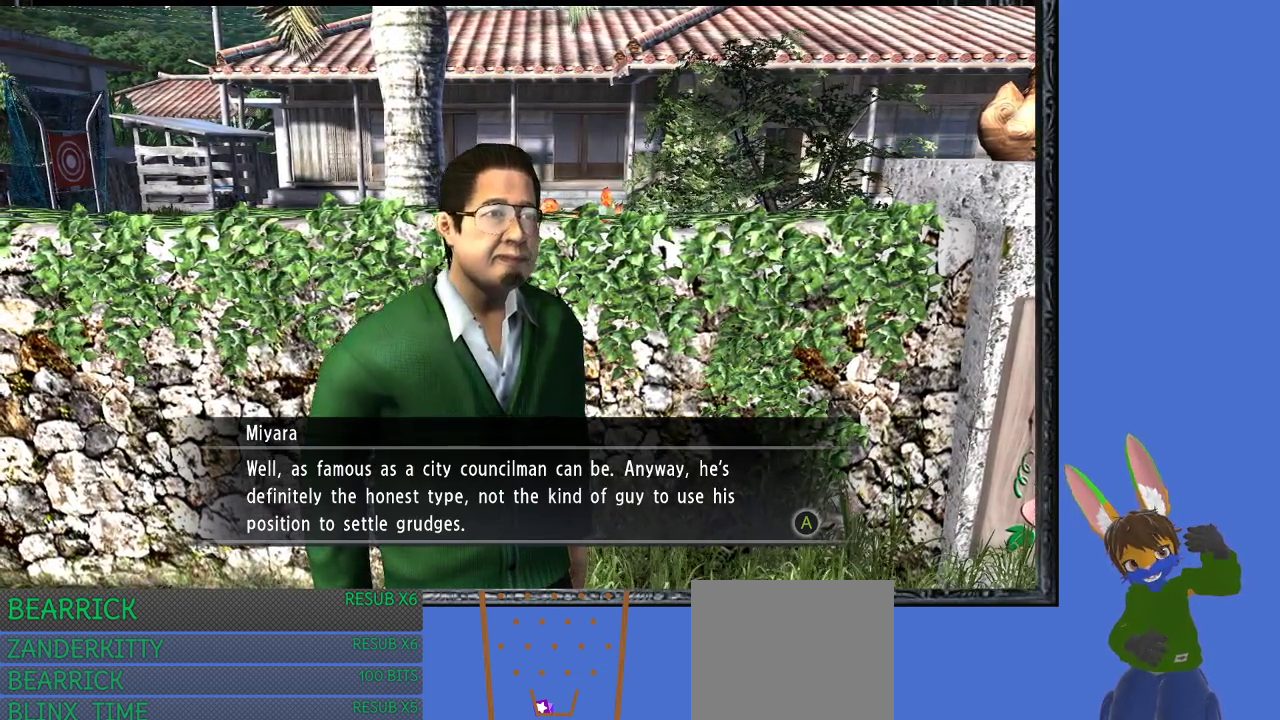
{"buttons": ["CROSS"], "left_stick": "center", "right_stick": "center", "events": [[100, "CROSS", "up"], [467, "CROSS", "down"]]}
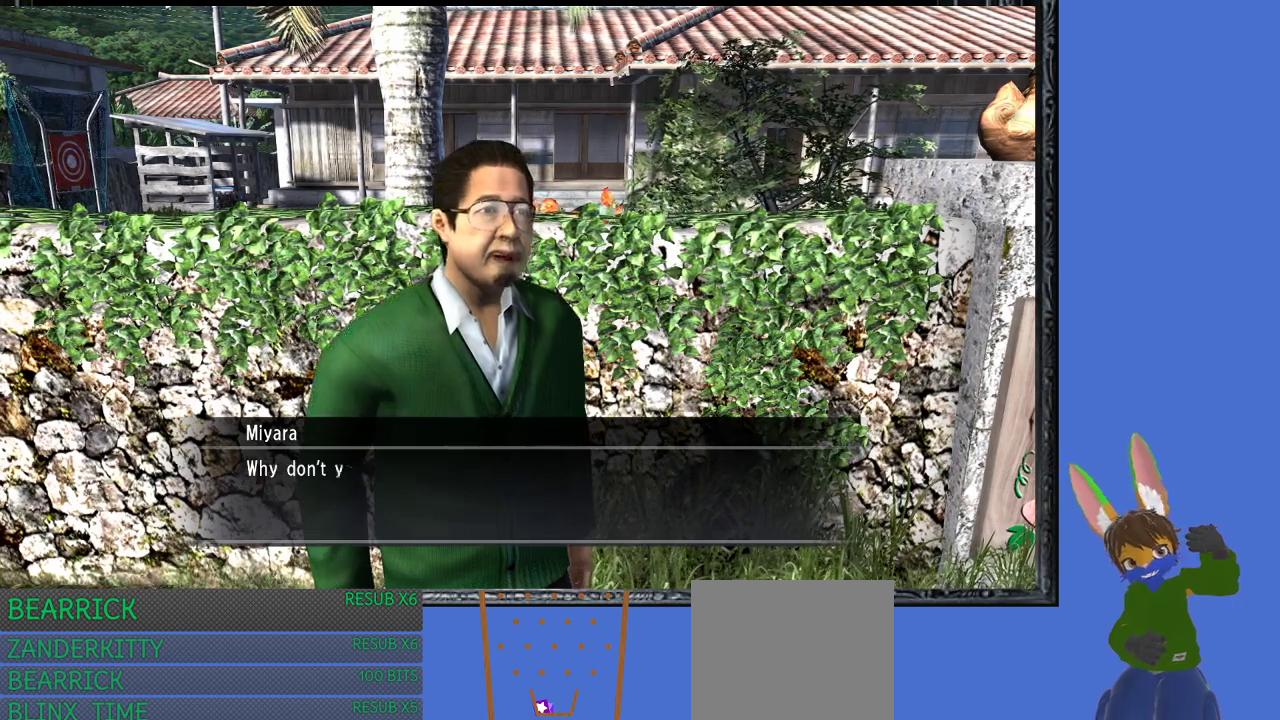
{"buttons": [], "left_stick": "center", "right_stick": "center", "events": [[100, "CROSS", "up"]]}
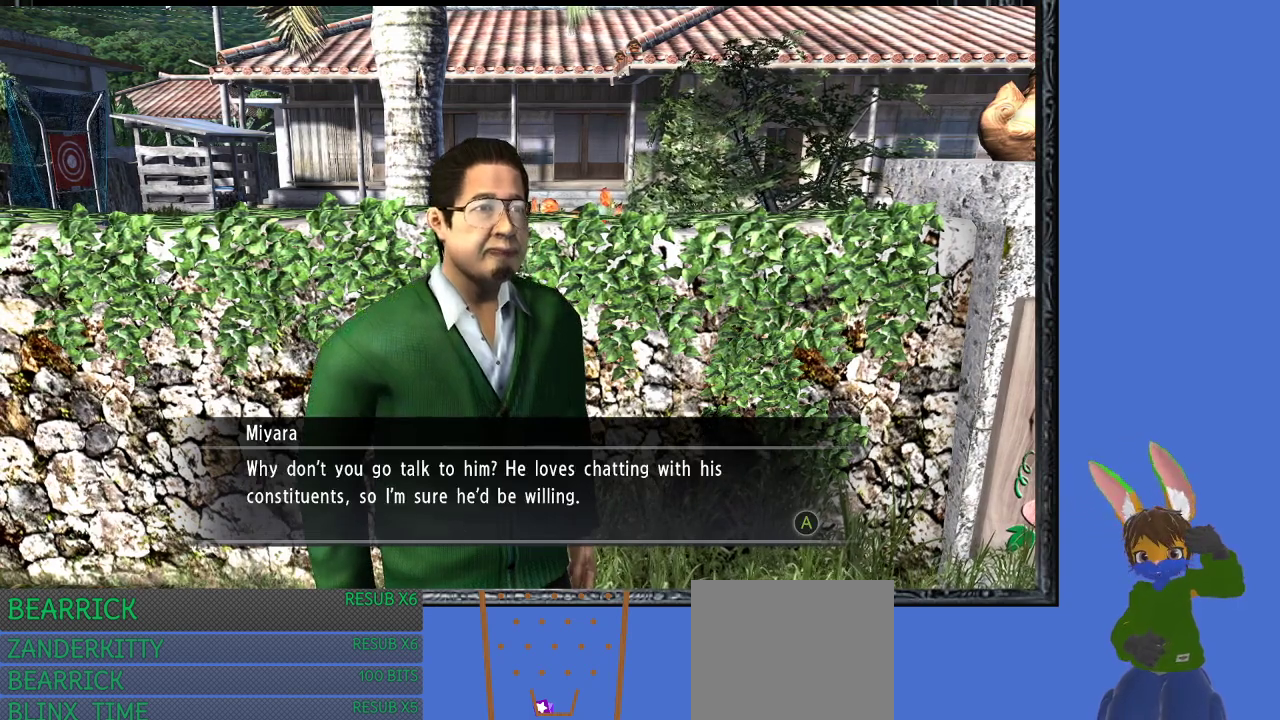
{"buttons": [], "left_stick": "center", "right_stick": "center", "events": []}
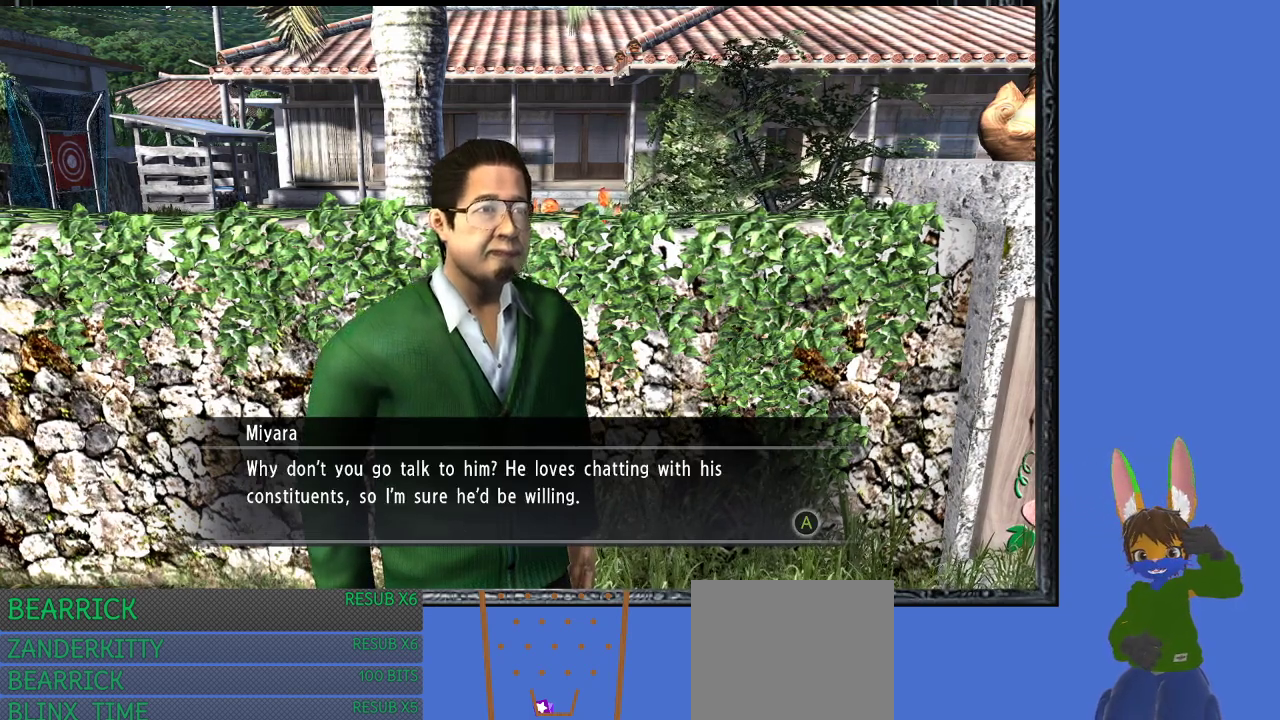
{"buttons": [], "left_stick": "center", "right_stick": "center", "events": []}
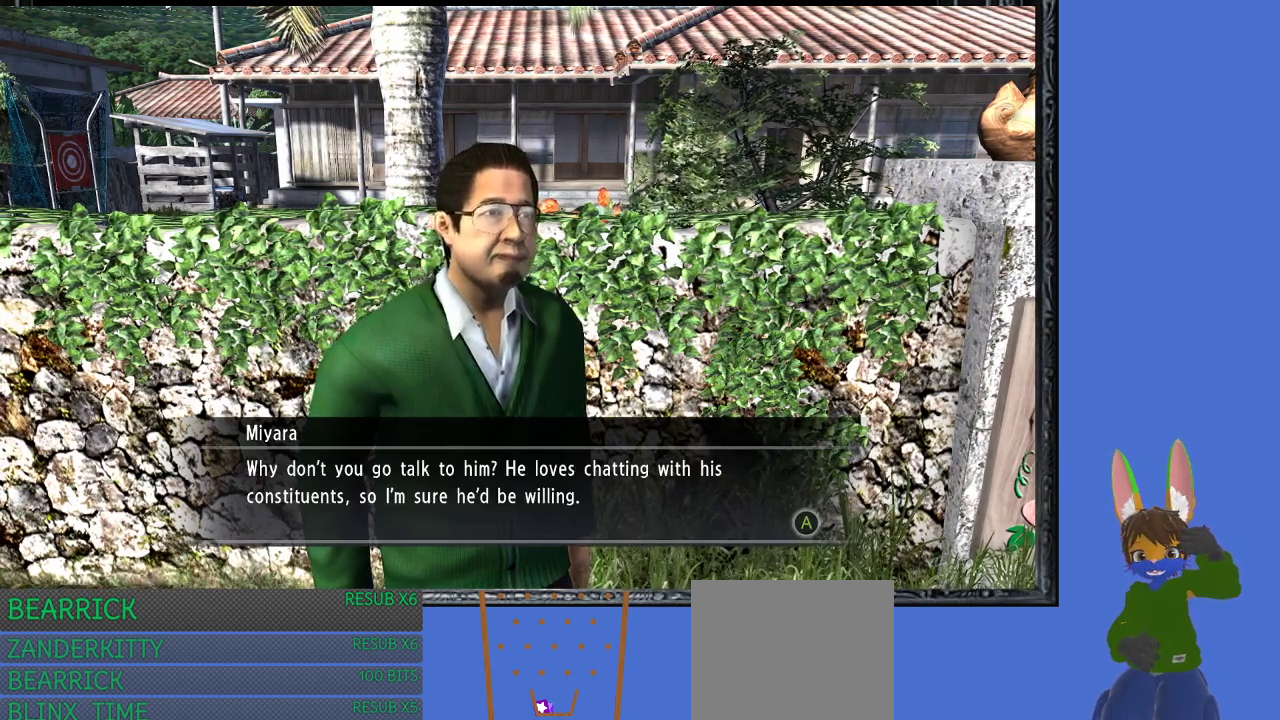
{"buttons": [], "left_stick": "center", "right_stick": "center", "events": []}
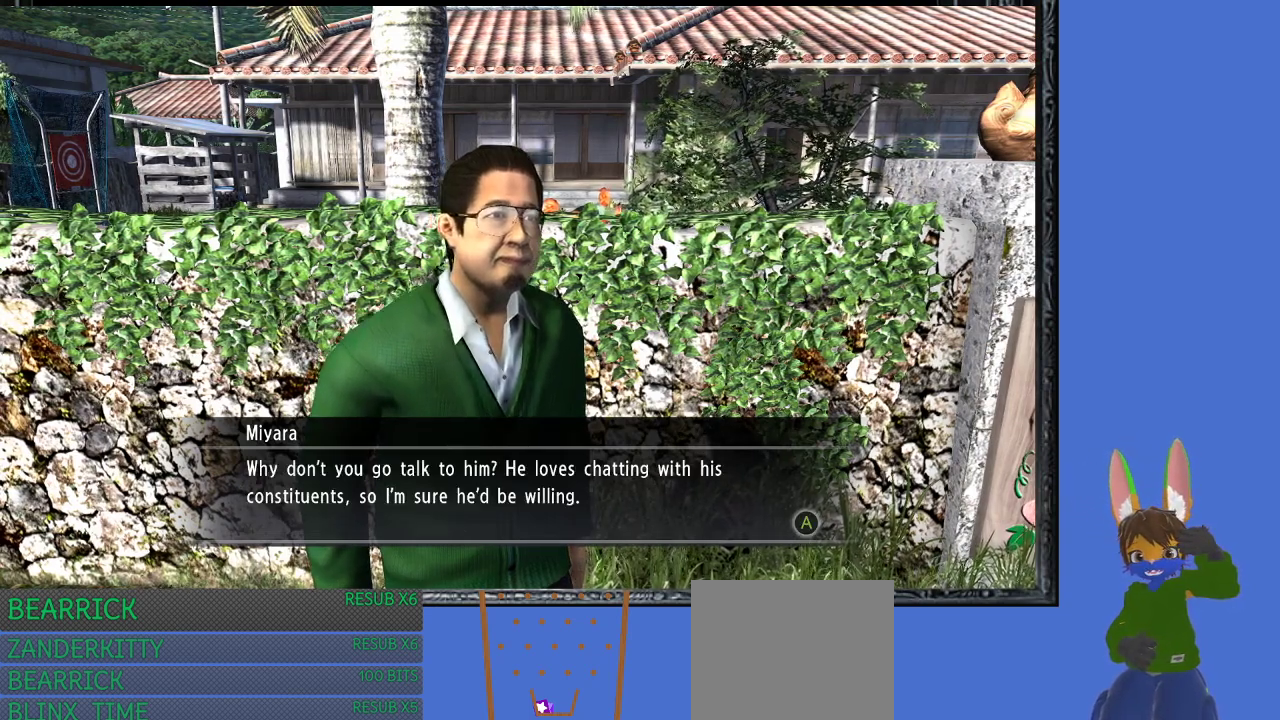
{"buttons": [], "left_stick": "center", "right_stick": "center", "events": []}
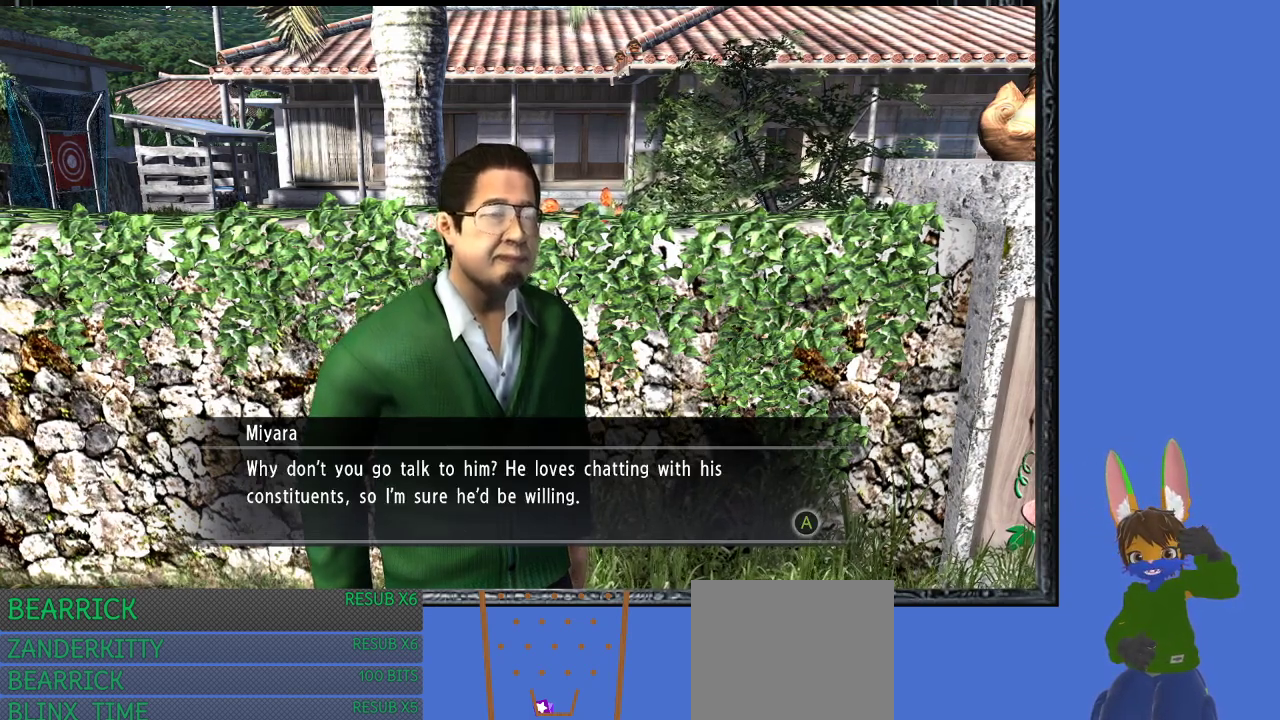
{"buttons": ["CROSS"], "left_stick": "center", "right_stick": "center", "events": [[467, "CROSS", "down"]]}
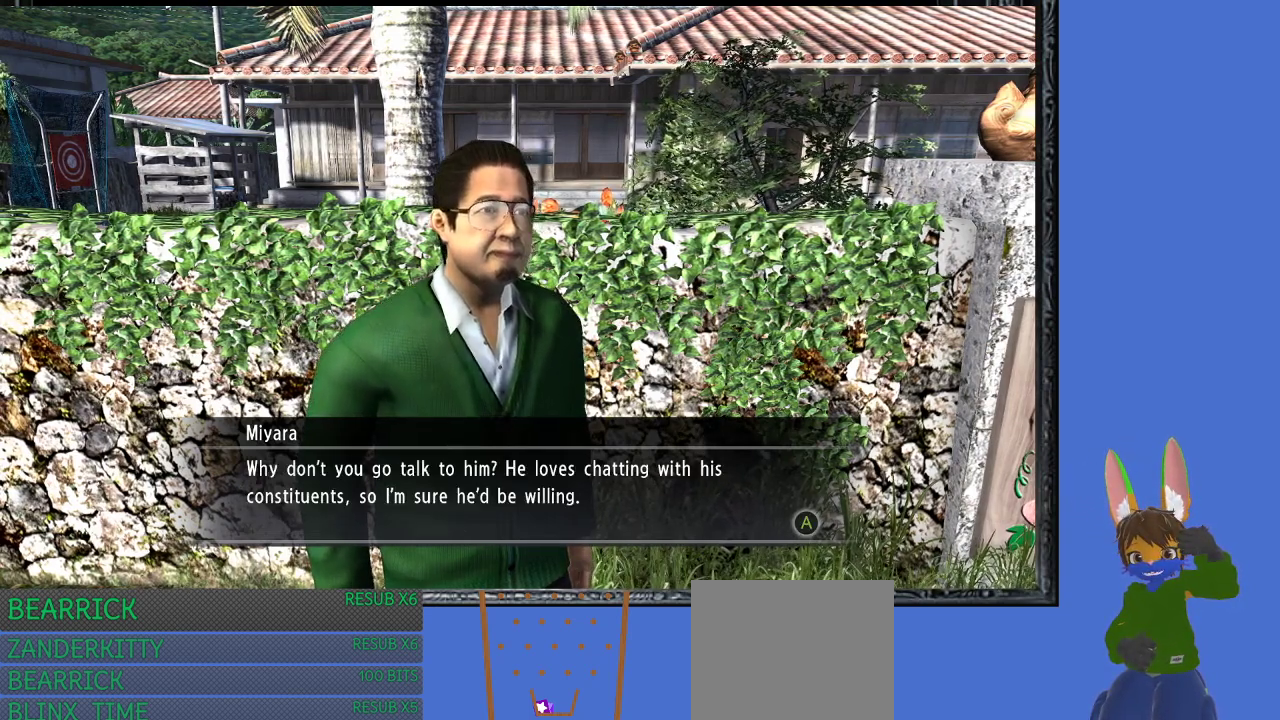
{"buttons": ["CROSS"], "left_stick": "center", "right_stick": "center", "events": [[100, "CROSS", "up"], [500, "CROSS", "down"]]}
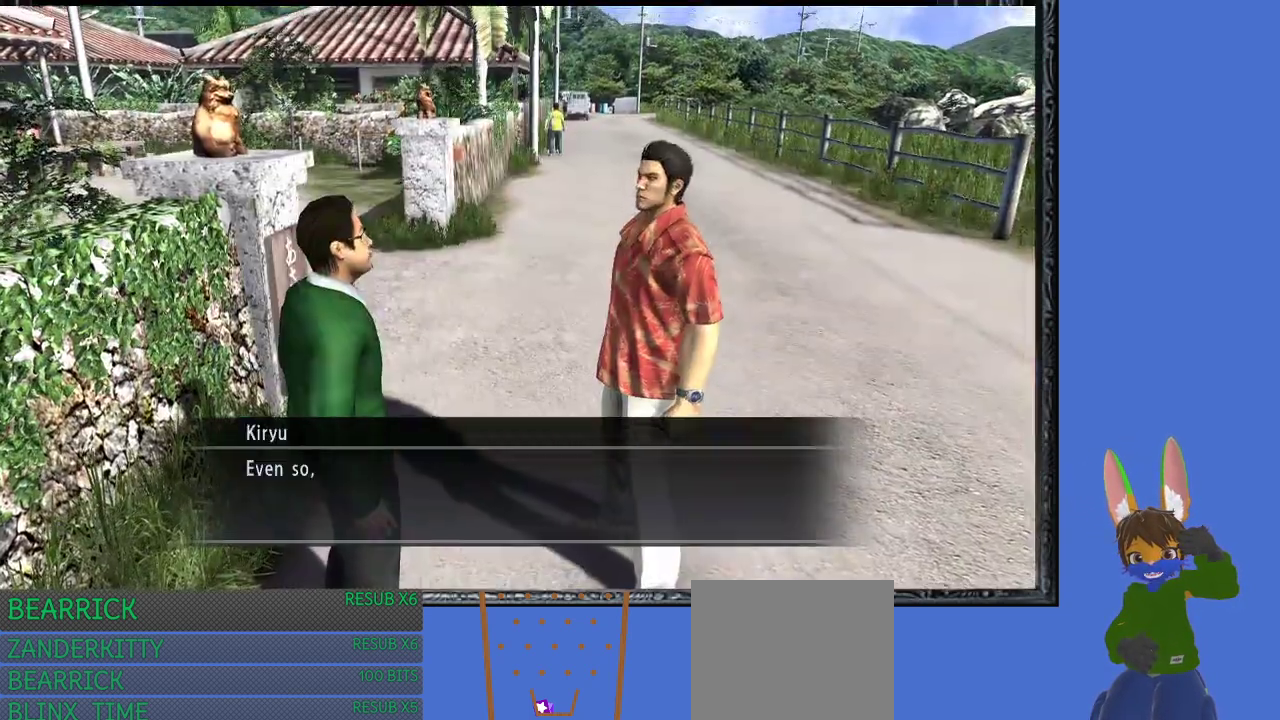
{"buttons": [], "left_stick": "center", "right_stick": "center", "events": [[167, "CROSS", "up"]]}
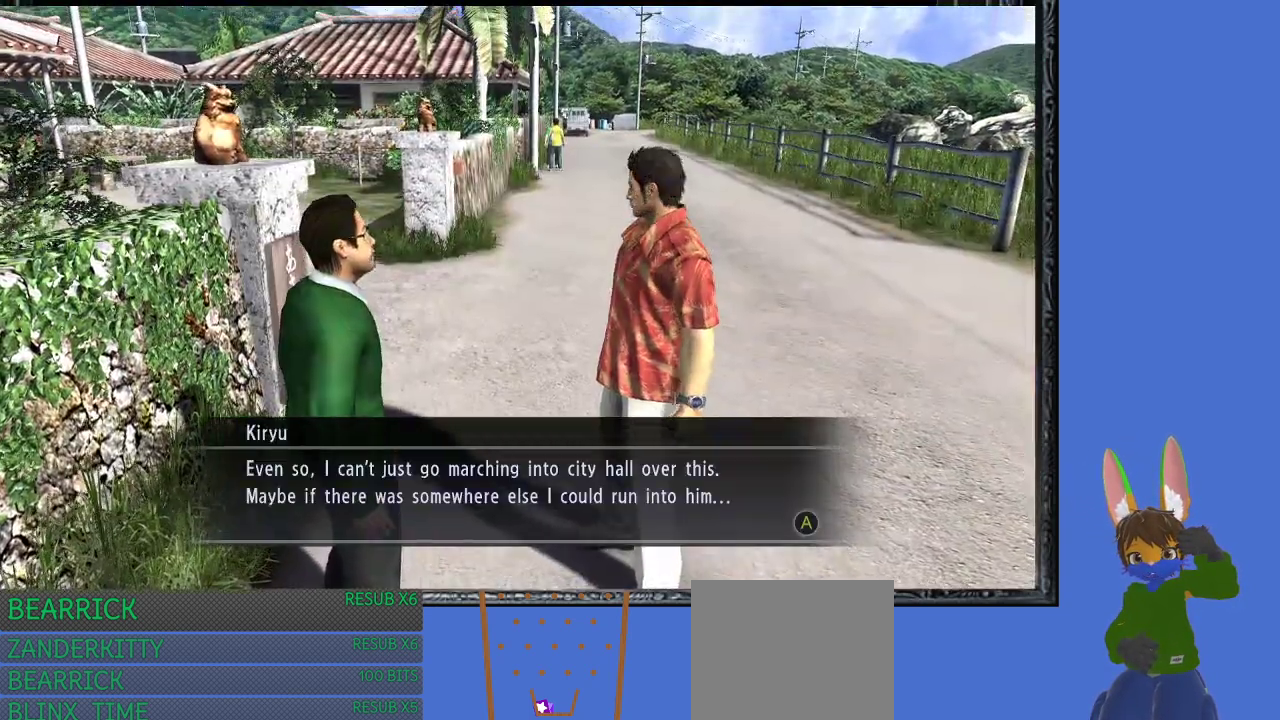
{"buttons": [], "left_stick": "center", "right_stick": "center", "events": []}
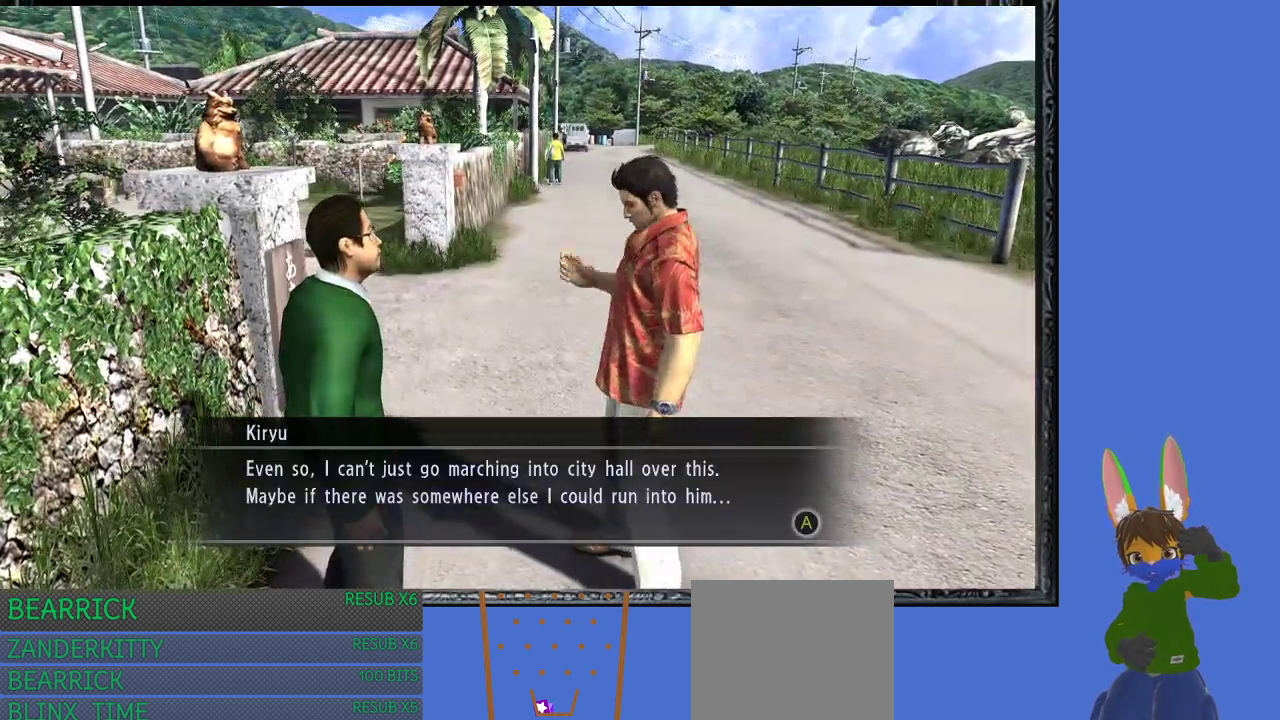
{"buttons": [], "left_stick": "center", "right_stick": "center", "events": []}
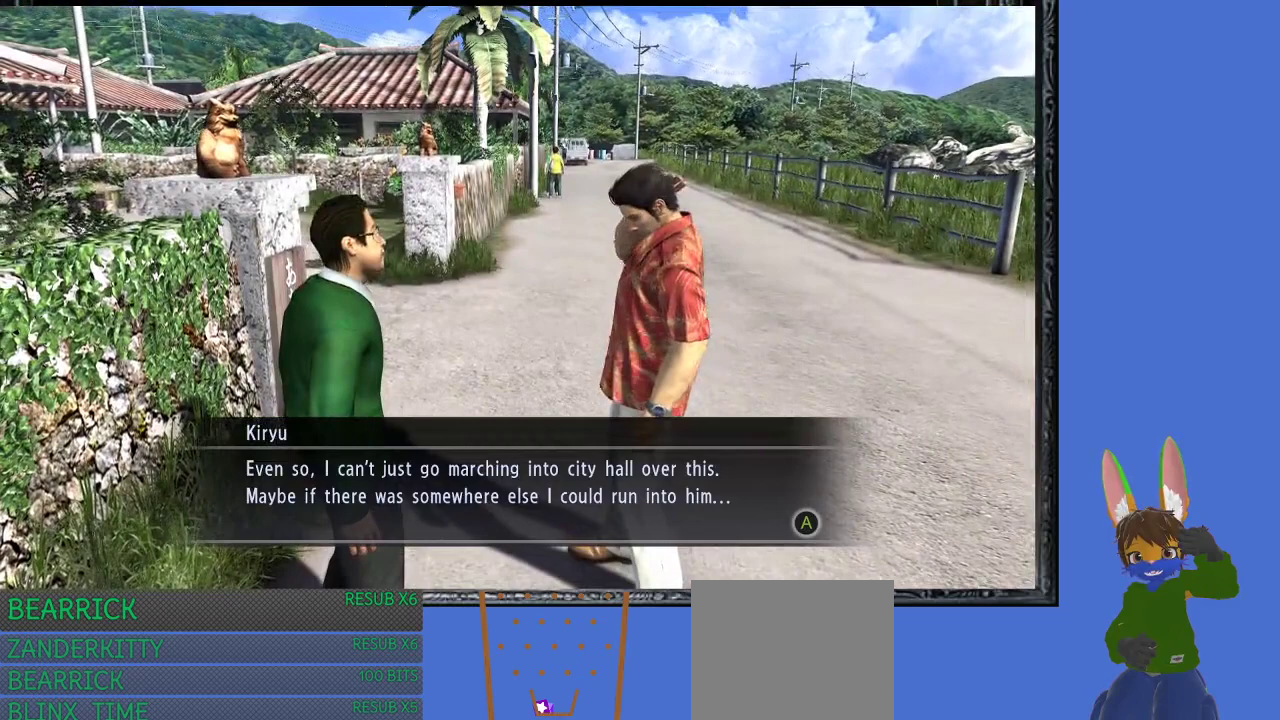
{"buttons": [], "left_stick": "center", "right_stick": "center", "events": []}
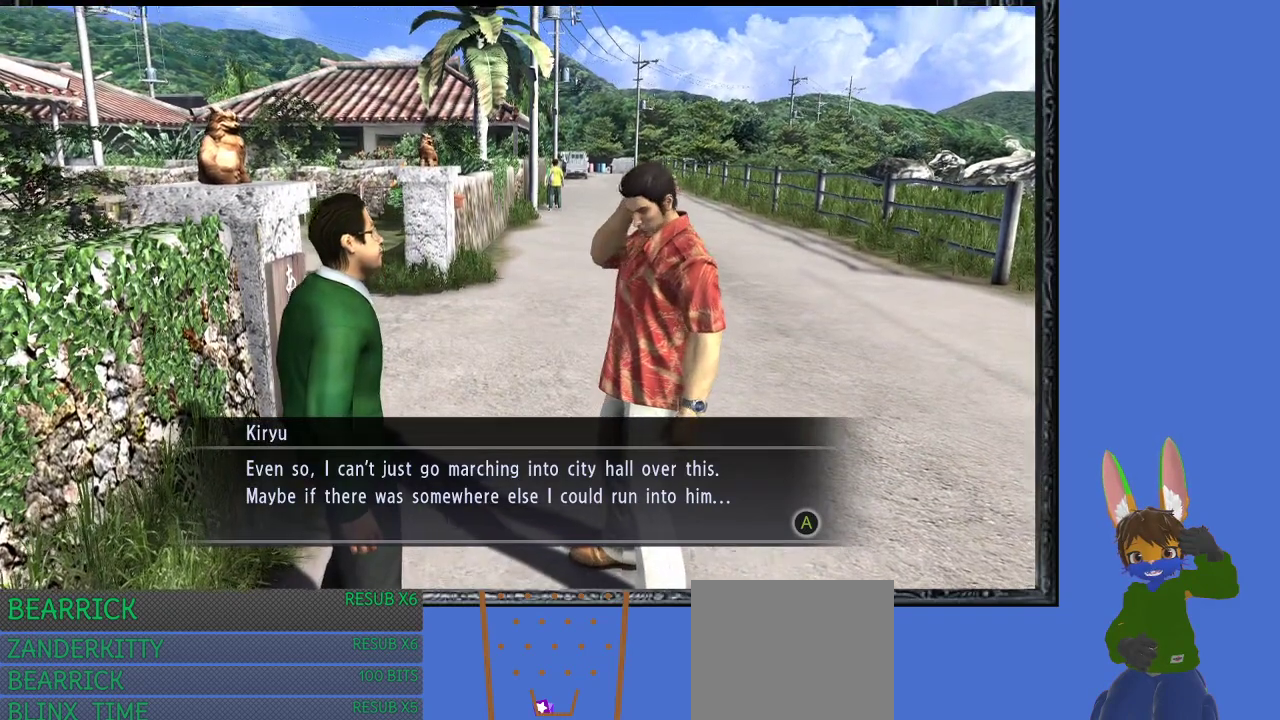
{"buttons": [], "left_stick": "center", "right_stick": "center", "events": []}
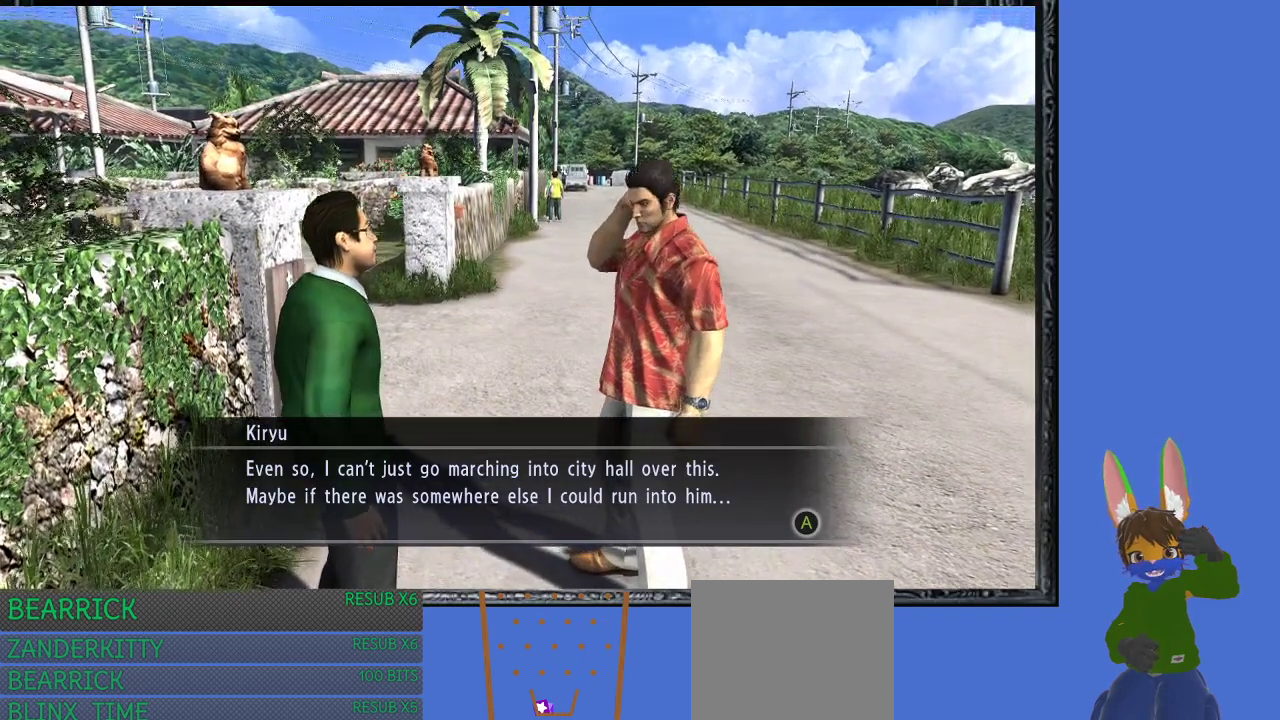
{"buttons": [], "left_stick": "center", "right_stick": "center", "events": []}
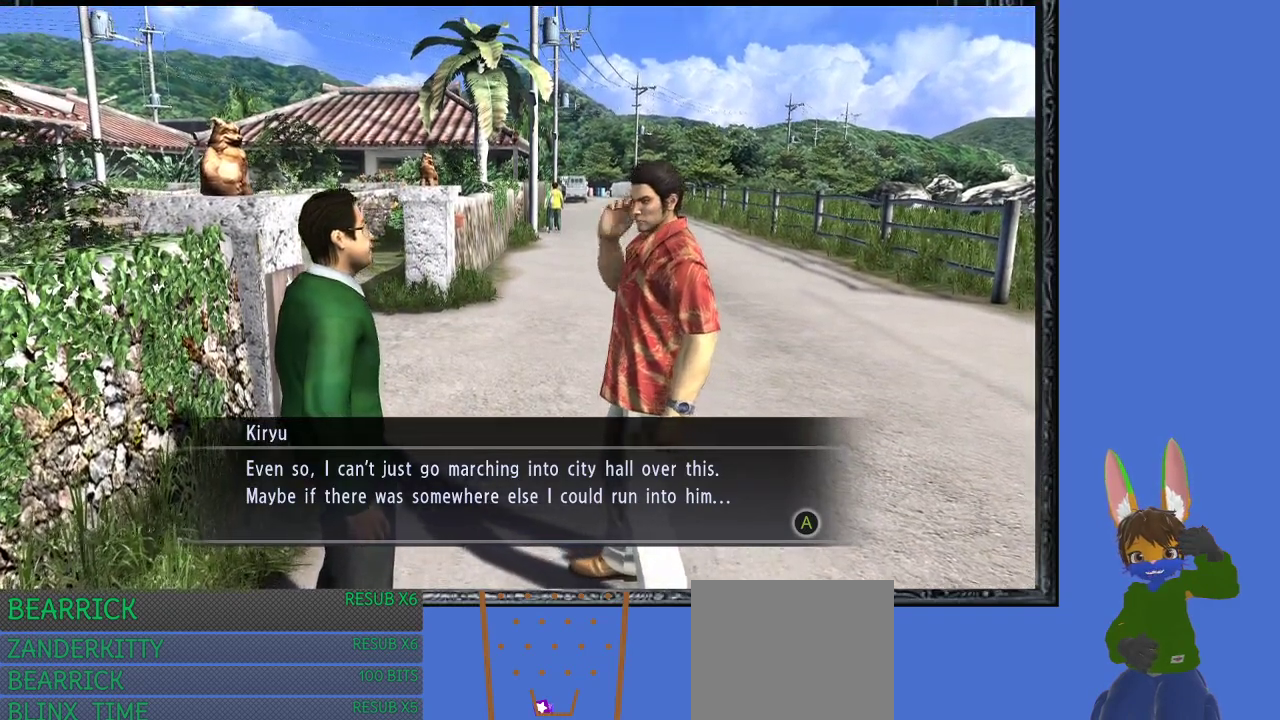
{"buttons": [], "left_stick": "center", "right_stick": "center", "events": []}
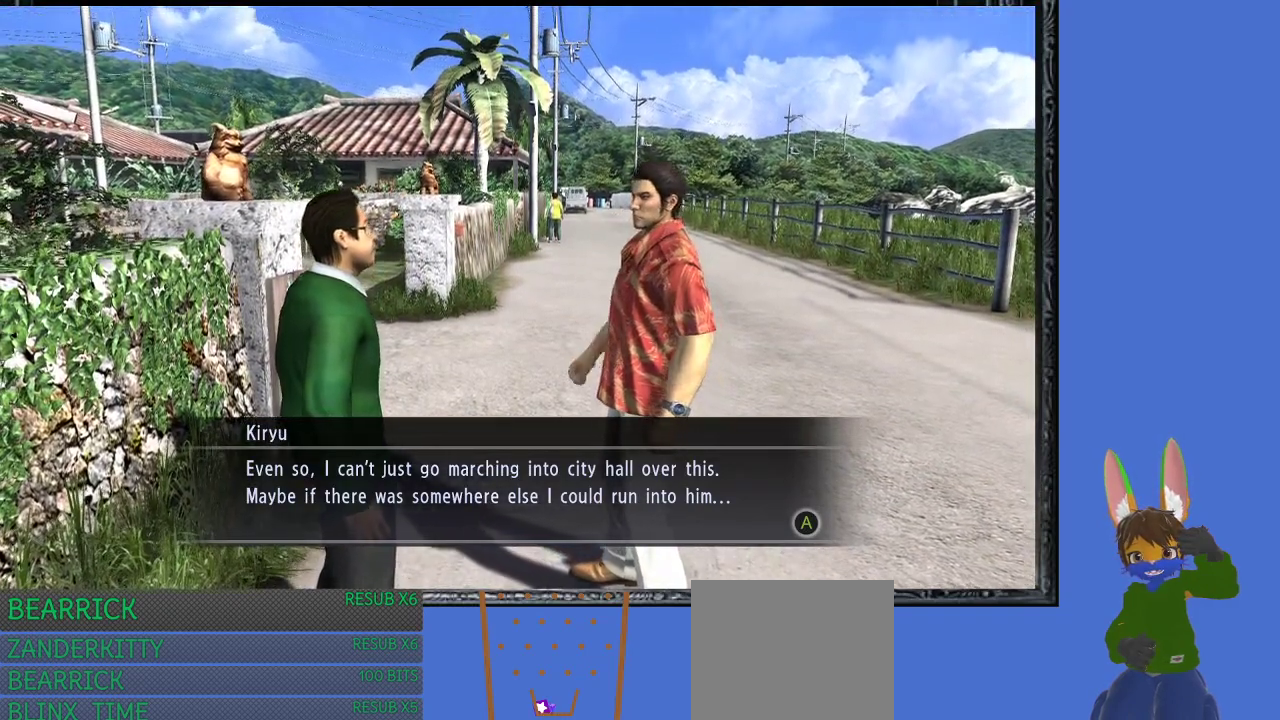
{"buttons": [], "left_stick": "center", "right_stick": "center", "events": [[33, "CROSS", "down"], [200, "CROSS", "up"]]}
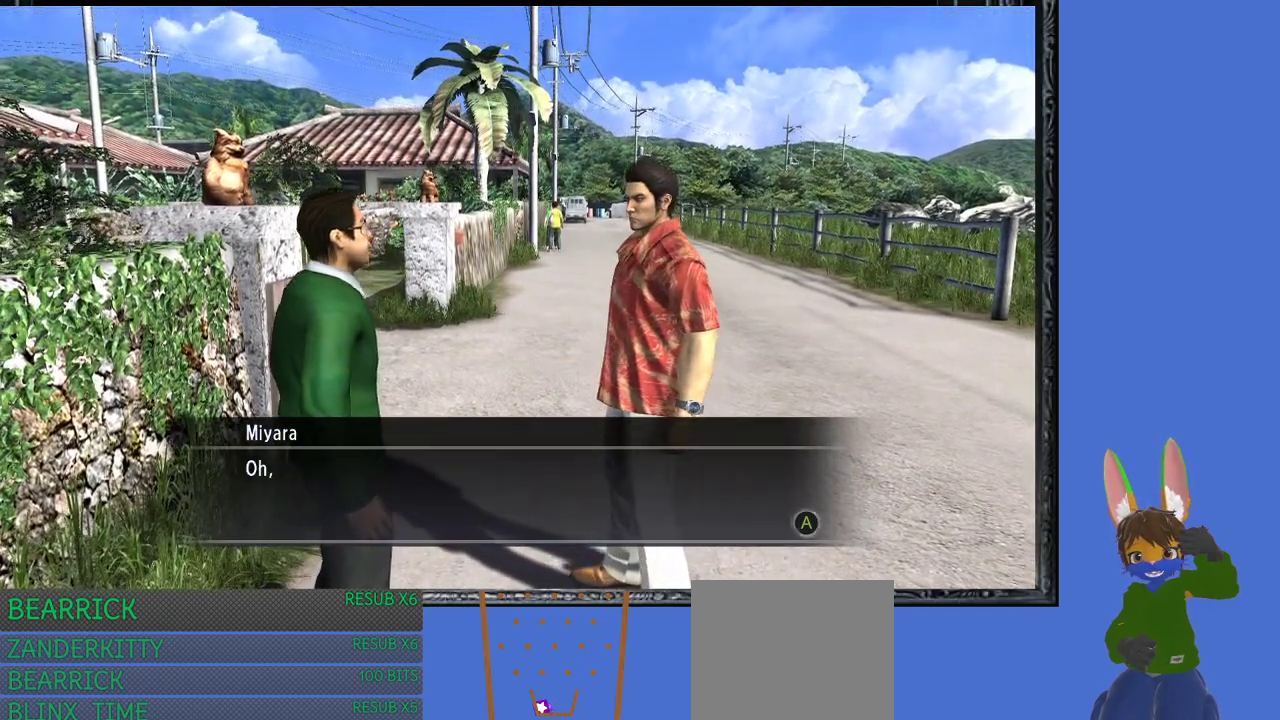
{"buttons": [], "left_stick": "center", "right_stick": "center", "events": [[67, "CROSS", "down"], [200, "CROSS", "up"]]}
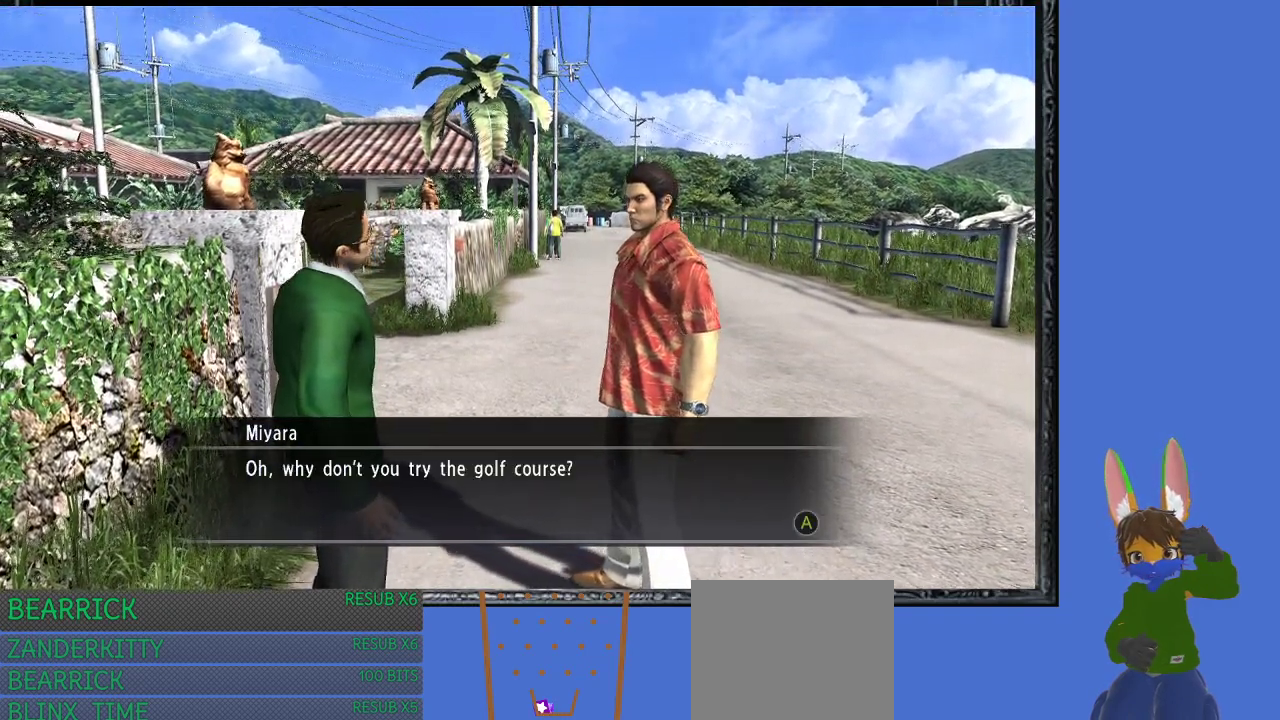
{"buttons": [], "left_stick": "center", "right_stick": "center", "events": []}
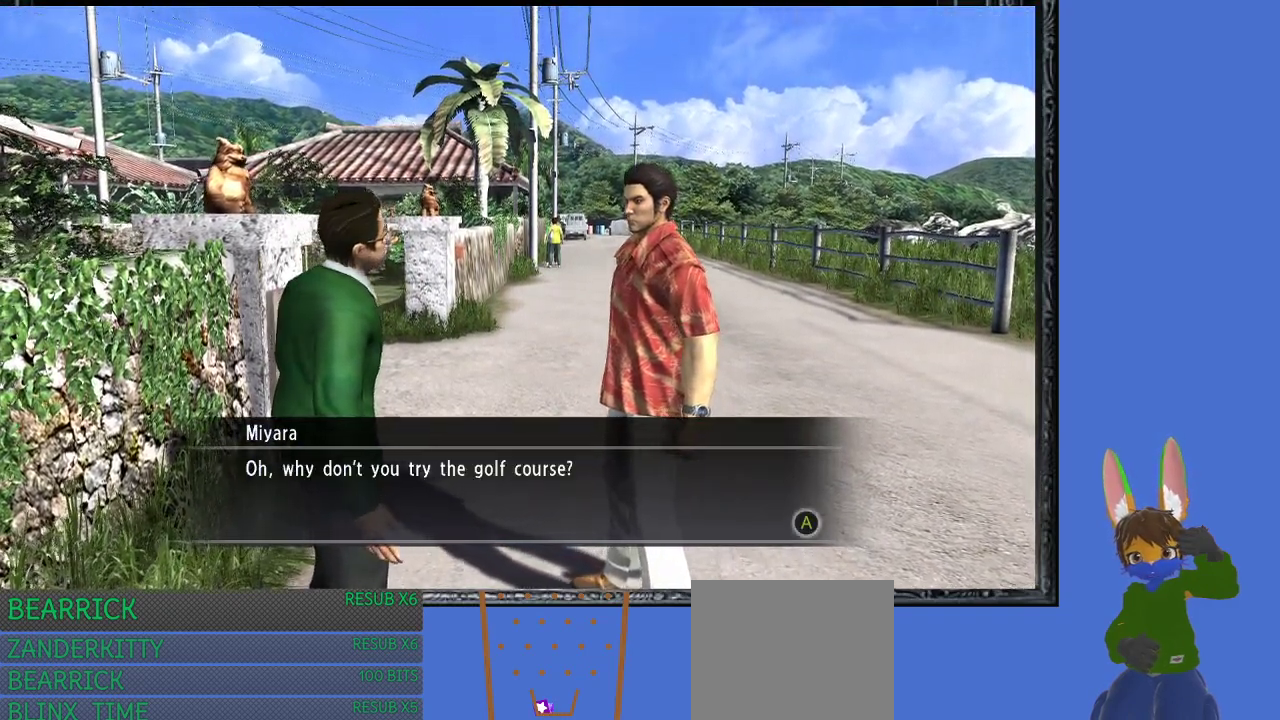
{"buttons": [], "left_stick": "center", "right_stick": "center", "events": [[367, "CROSS", "down"], [500, "CROSS", "up"]]}
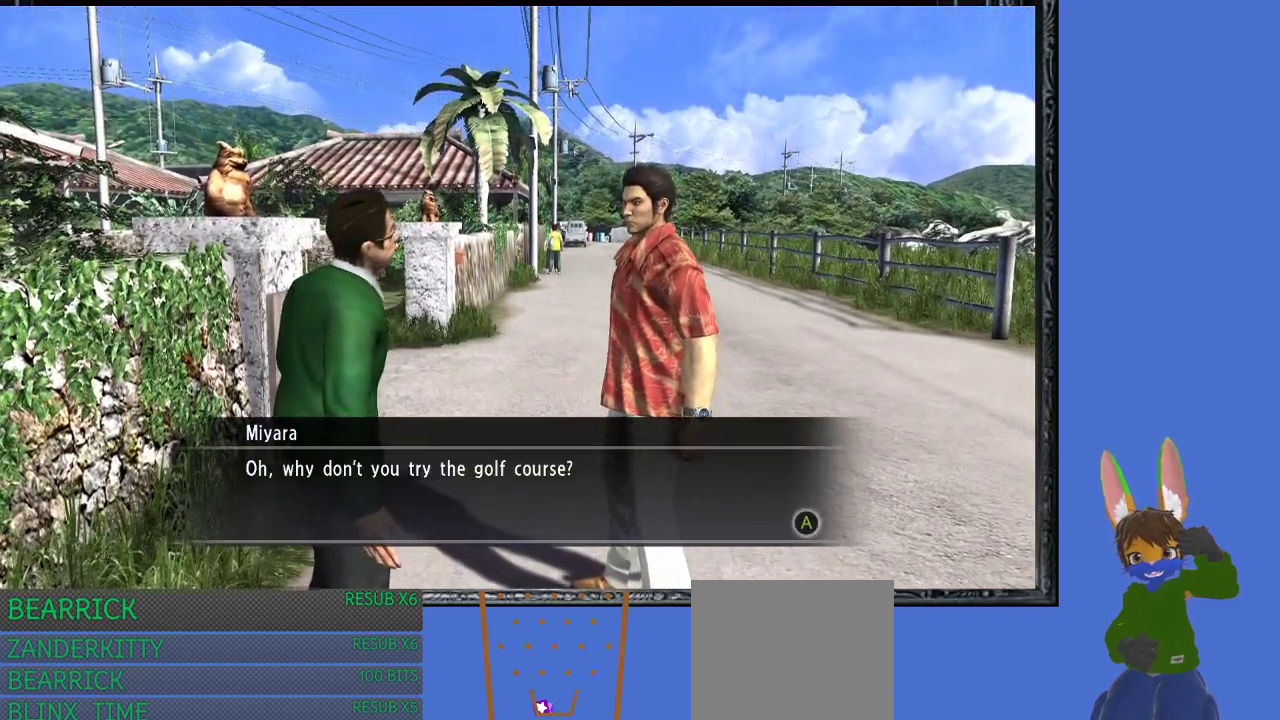
{"buttons": [], "left_stick": "center", "right_stick": "center", "events": [[300, "CROSS", "down"], [467, "CROSS", "up"]]}
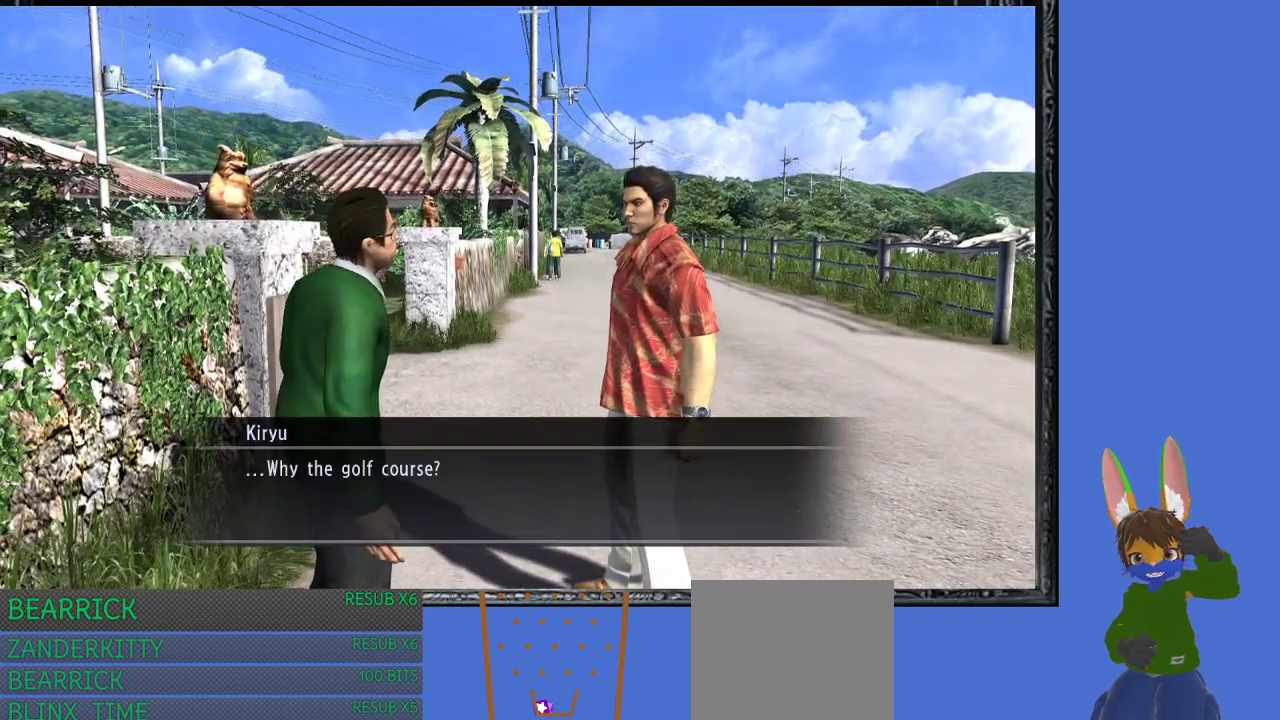
{"buttons": [], "left_stick": "center", "right_stick": "center", "events": []}
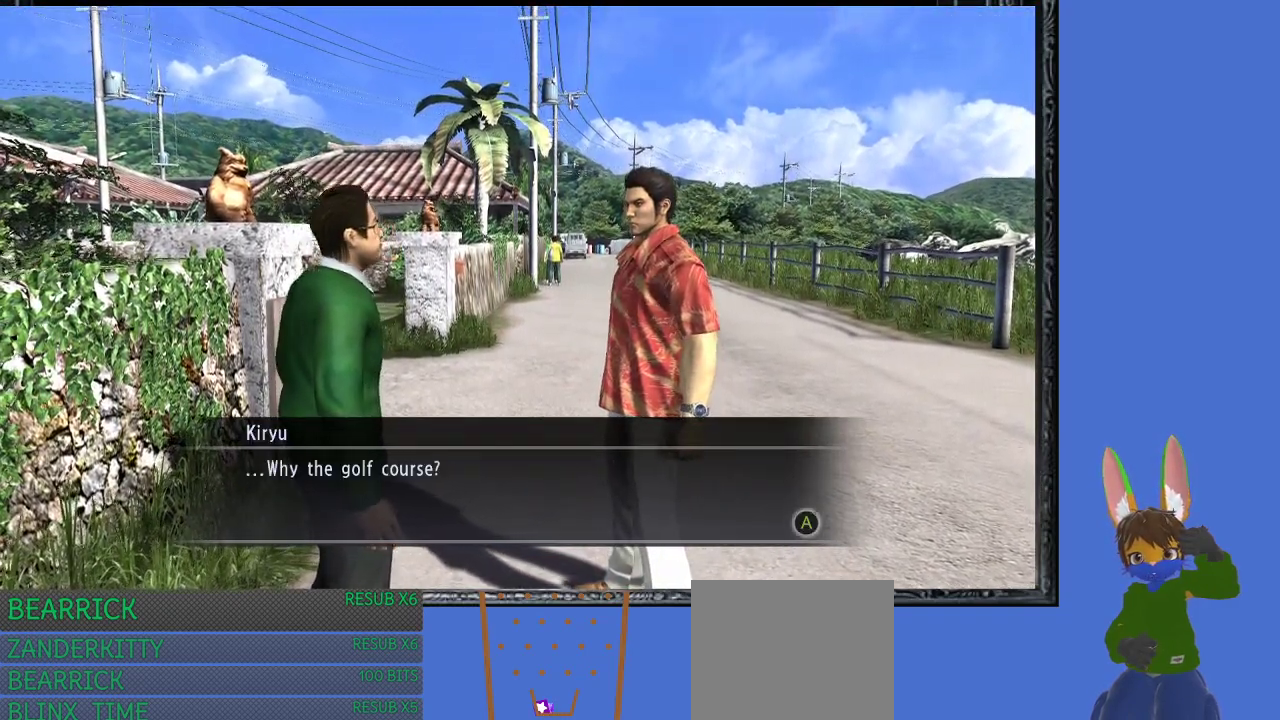
{"buttons": [], "left_stick": "center", "right_stick": "center", "events": [[367, "CROSS", "down"], [500, "CROSS", "up"]]}
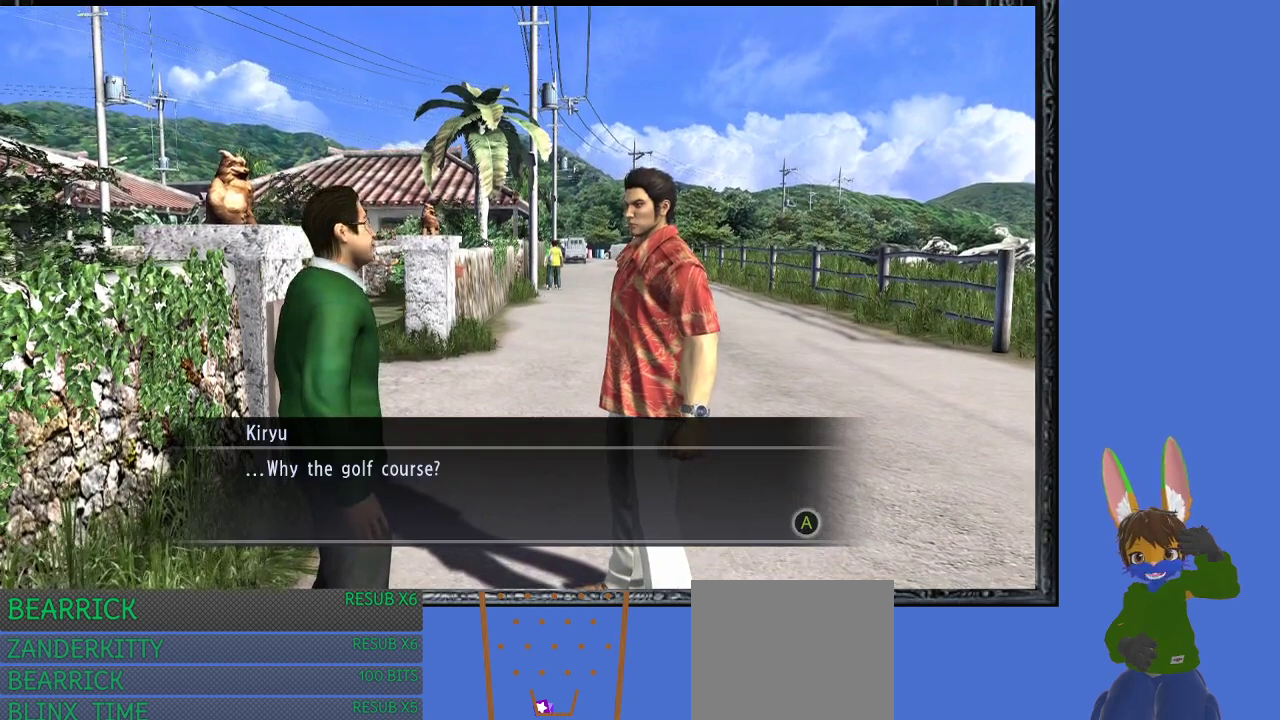
{"buttons": [], "left_stick": "center", "right_stick": "center", "events": [[100, "CROSS", "down"], [267, "CROSS", "up"]]}